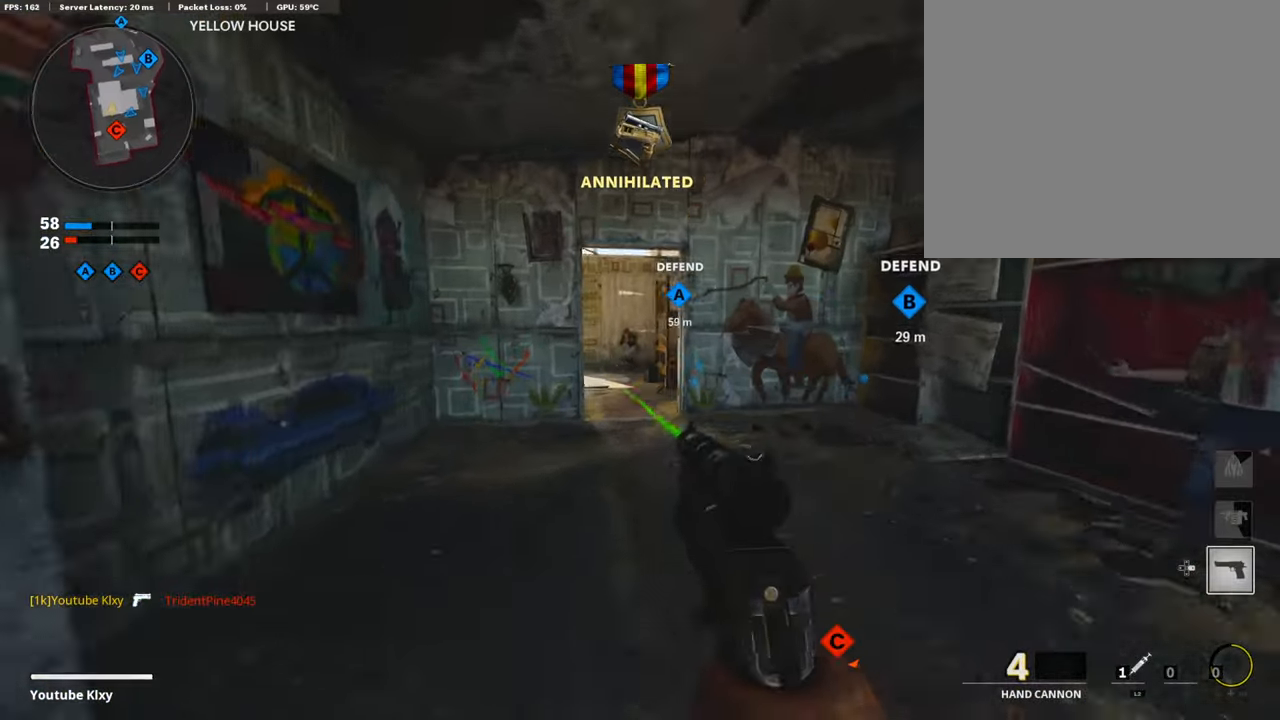
Gameplay with a controller (PlayStation layout); each line is a JSON object with the inputs held at the frame after it. "events" lists button and stick changes between this image and that frame as [ms after this image, input, new state], when the widget could be followed in between.
{"buttons": ["L1", "R1"], "left_stick": "left", "right_stick": "up", "events": [[17, "R3", "down"], [17, "right_stick", "center"], [101, "L1", "down"], [152, "L3", "up"], [152, "R3", "up"], [168, "right_stick", "up"], [303, "left_stick", "left"], [471, "R1", "down"]]}
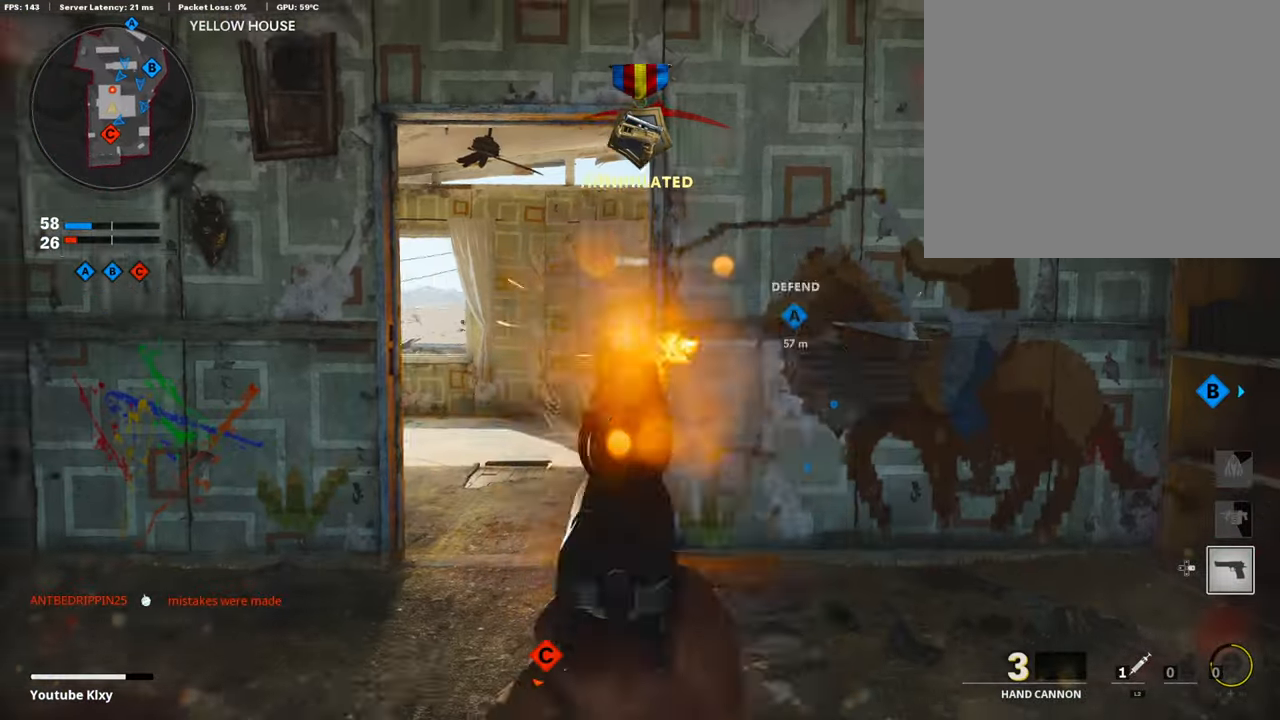
{"buttons": ["L1"], "left_stick": "right", "right_stick": "center", "events": [[34, "right_stick", "center"], [67, "L1", "up"], [84, "R1", "up"], [168, "left_stick", "right"], [236, "right_stick", "down"], [353, "L1", "down"], [421, "L1", "up"], [471, "right_stick", "center"], [505, "L1", "down"]]}
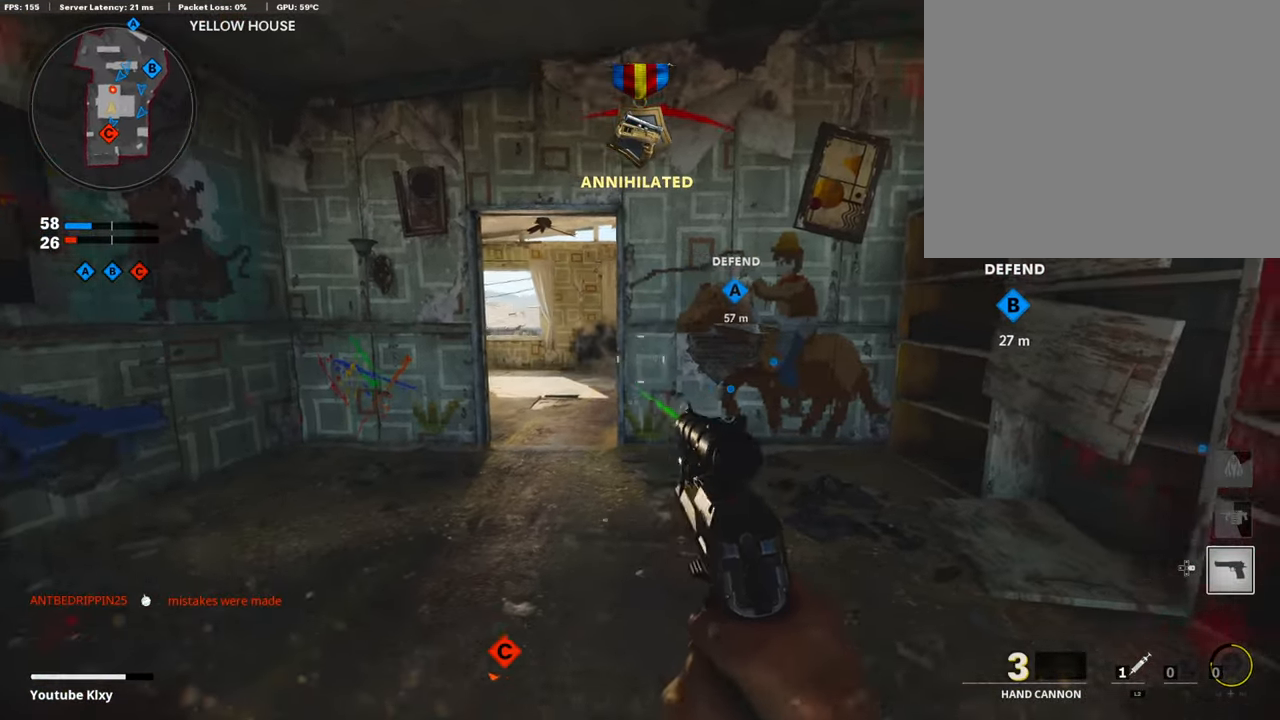
{"buttons": ["L1"], "left_stick": "left", "right_stick": "right", "events": [[17, "right_stick", "left"], [34, "left_stick", "left"], [118, "right_stick", "center"], [202, "right_stick", "right"]]}
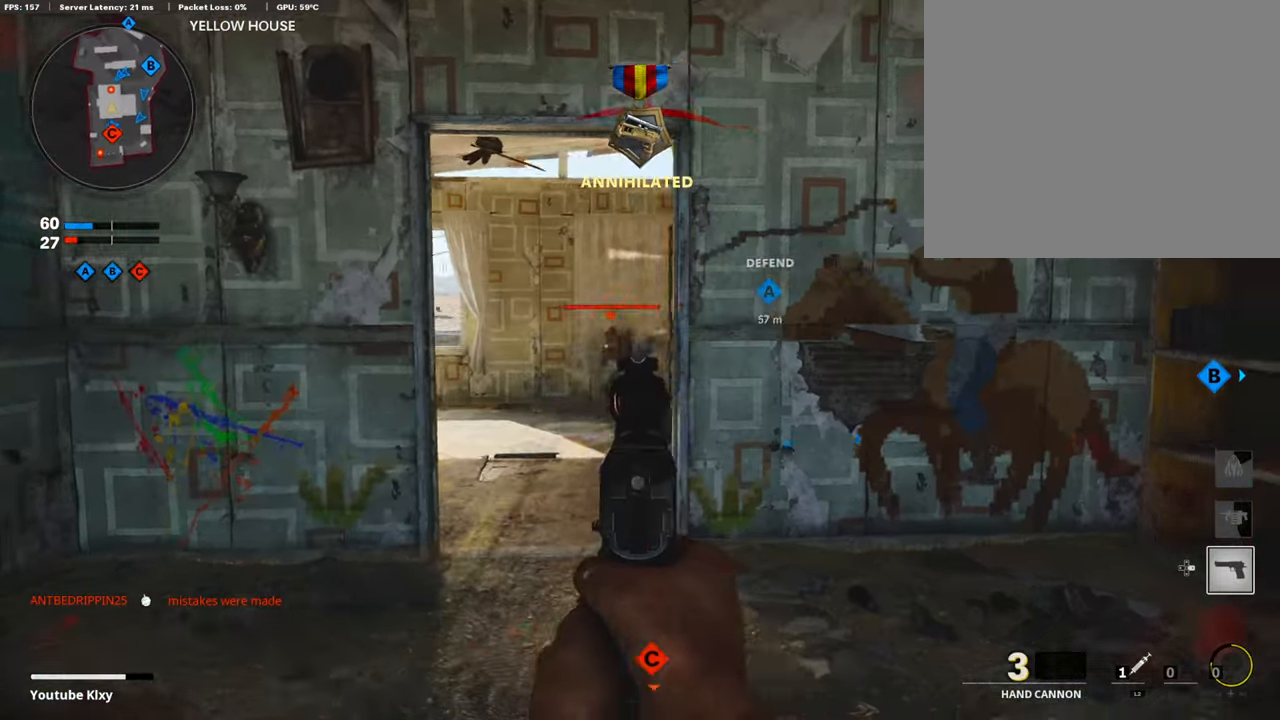
{"buttons": ["L3"], "left_stick": "up-right", "right_stick": "left", "events": [[17, "right_stick", "center"], [84, "right_stick", "up-left"], [135, "R1", "down"], [135, "left_stick", "center"], [185, "left_stick", "right"], [185, "right_stick", "center"], [252, "L1", "up"], [269, "R1", "up"], [370, "L3", "down"], [370, "left_stick", "up-right"], [471, "right_stick", "left"]]}
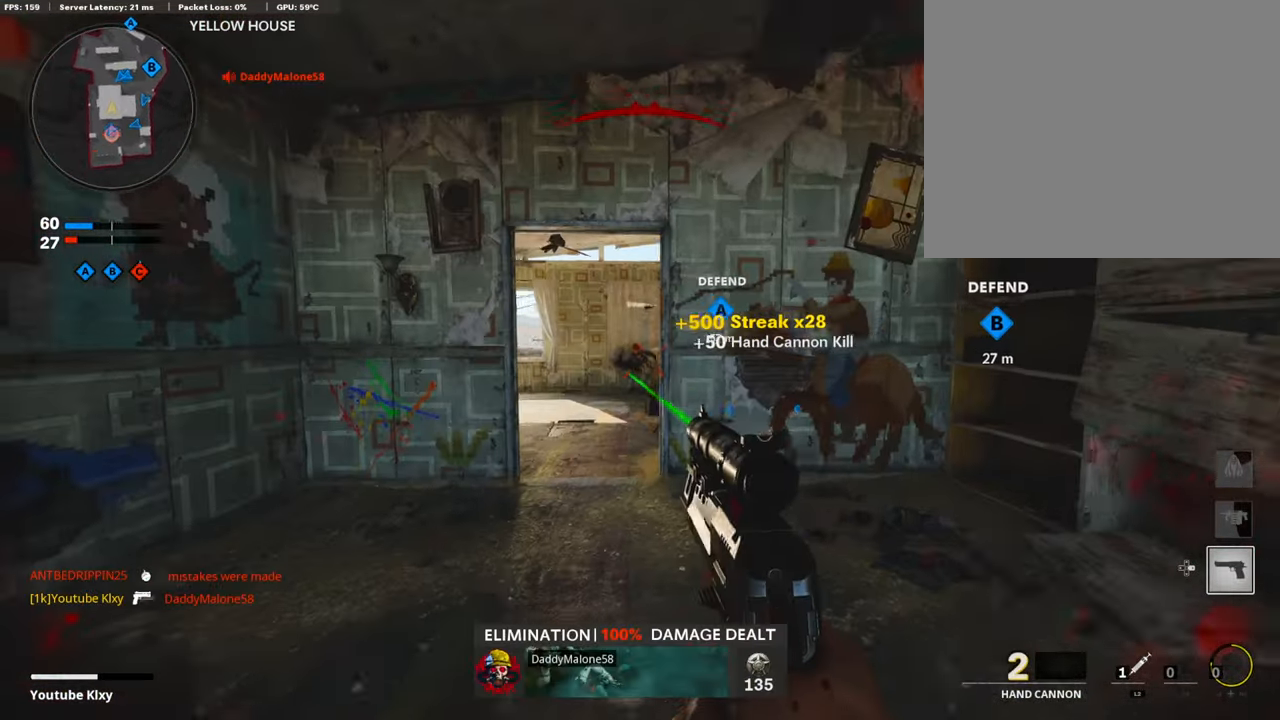
{"buttons": ["L3"], "left_stick": "up", "right_stick": "down-left", "events": [[17, "left_stick", "up"], [101, "L2", "down"], [202, "right_stick", "center"], [235, "L3", "up"], [303, "L2", "up"], [471, "L3", "down"], [488, "right_stick", "down-left"]]}
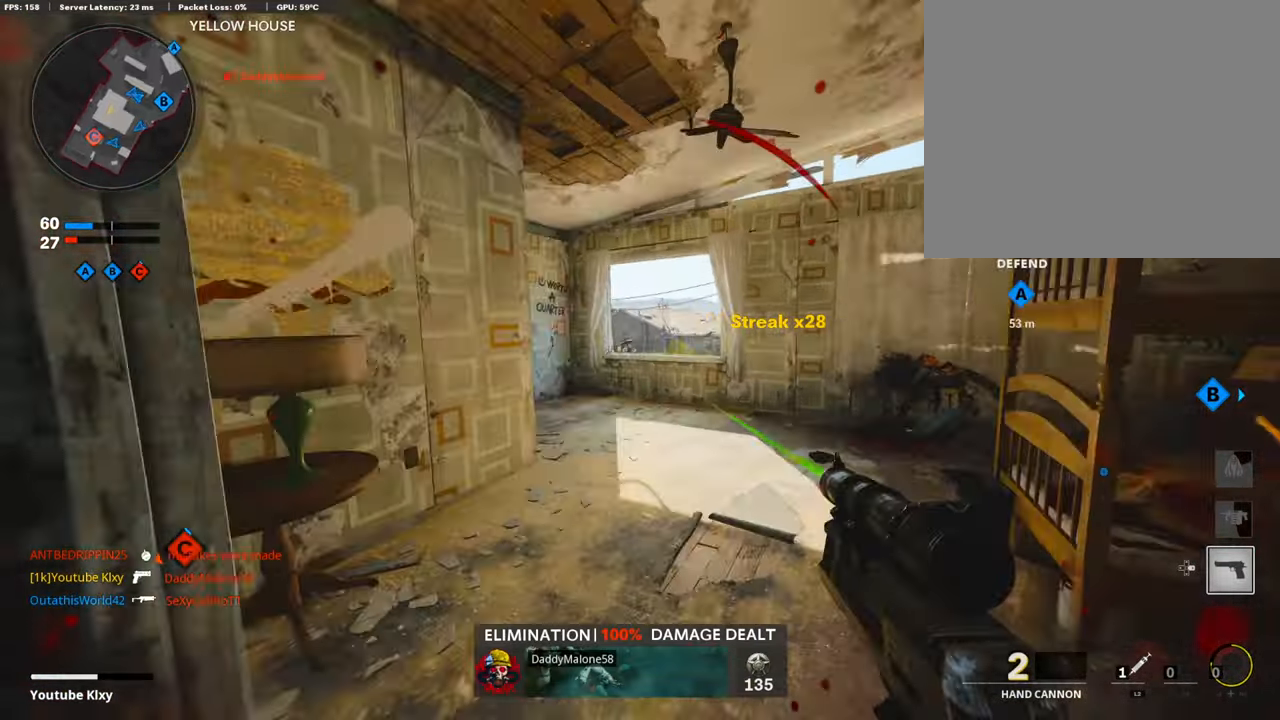
{"buttons": [], "left_stick": "left", "right_stick": "center", "events": [[50, "right_stick", "center"], [101, "left_stick", "up-left"], [168, "right_stick", "right"], [252, "R3", "down"], [404, "L3", "up"], [437, "R3", "up"], [454, "right_stick", "center"], [505, "left_stick", "left"]]}
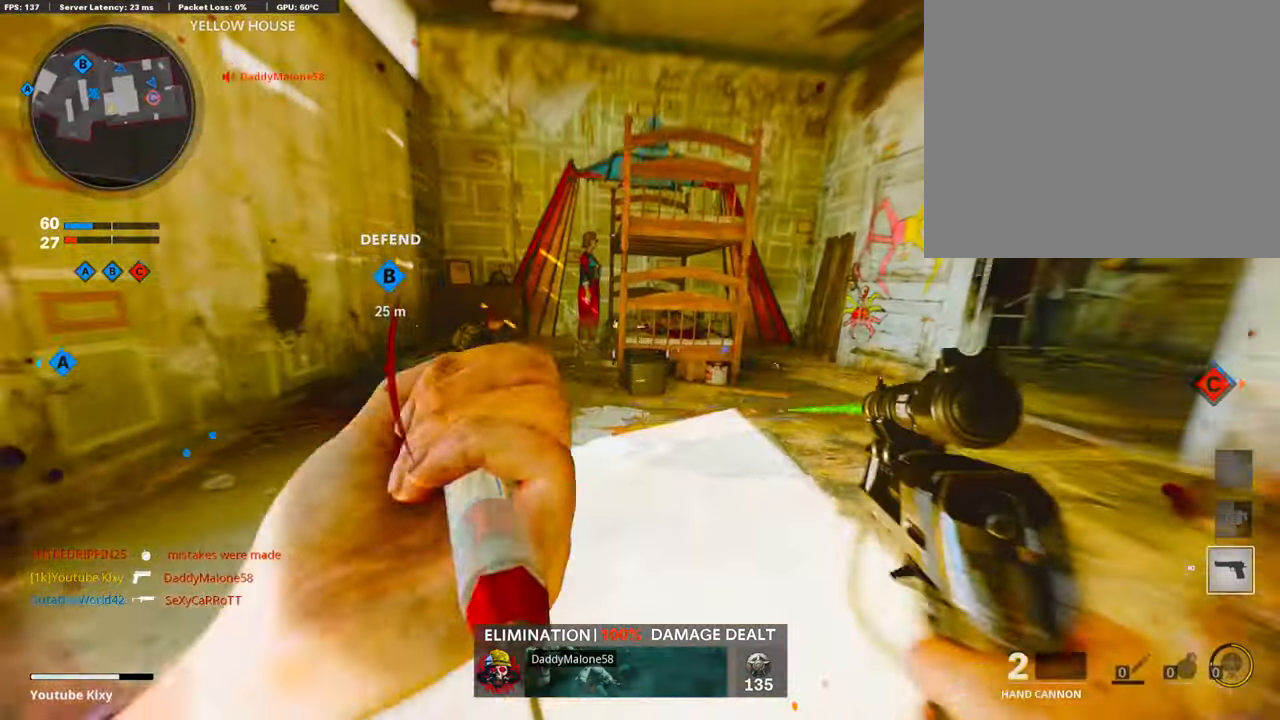
{"buttons": ["CROSS"], "left_stick": "up-left", "right_stick": "center", "events": [[33, "left_stick", "center"], [50, "right_stick", "right"], [84, "R3", "down"], [134, "right_stick", "center"], [185, "R3", "up"], [185, "right_stick", "left"], [218, "left_stick", "up-left"], [286, "L3", "down"], [353, "right_stick", "center"], [404, "CROSS", "down"], [404, "L3", "up"]]}
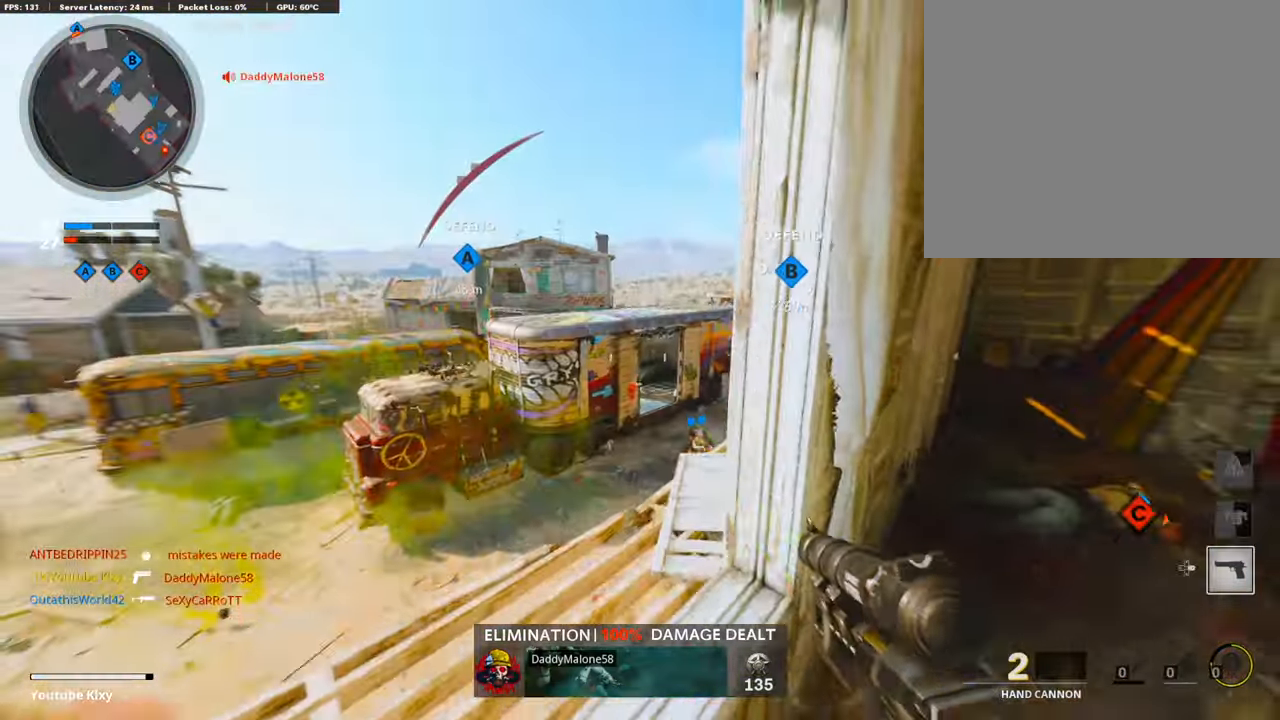
{"buttons": [], "left_stick": "left", "right_stick": "right", "events": [[50, "CROSS", "up"], [269, "left_stick", "left"], [454, "right_stick", "right"]]}
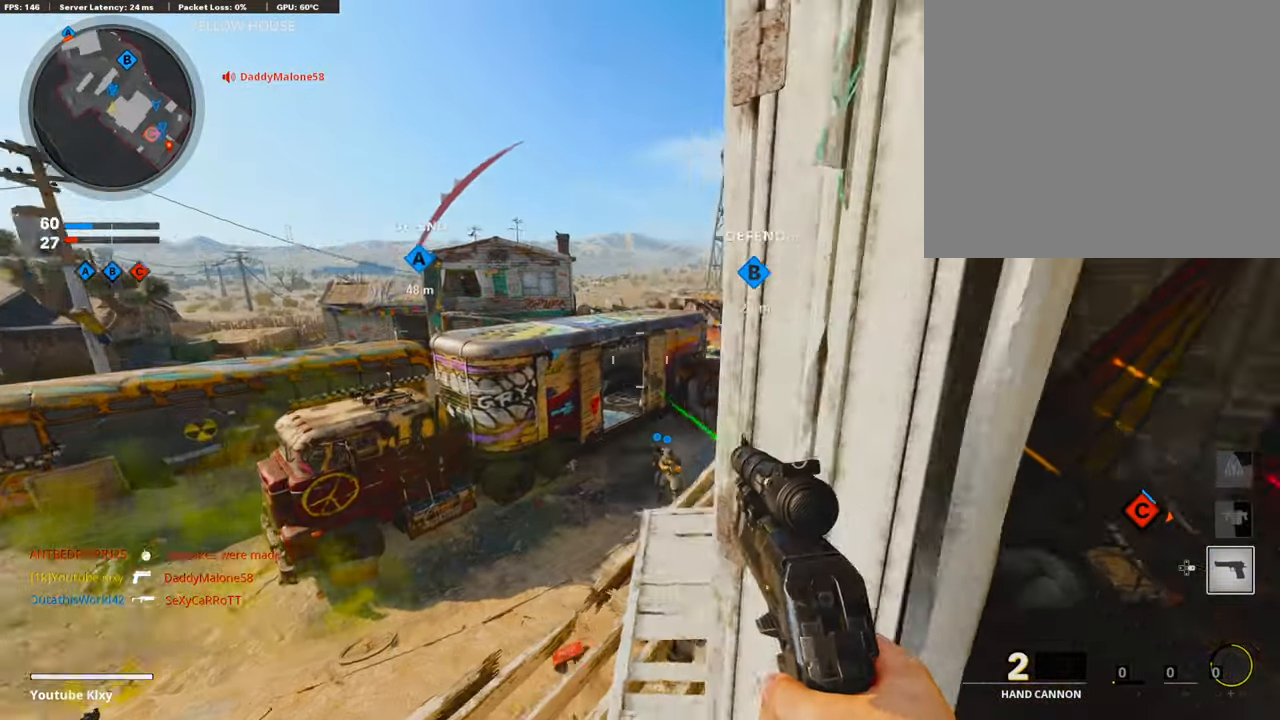
{"buttons": [], "left_stick": "right", "right_stick": "center", "events": [[117, "right_stick", "center"], [151, "left_stick", "center"], [370, "left_stick", "right"]]}
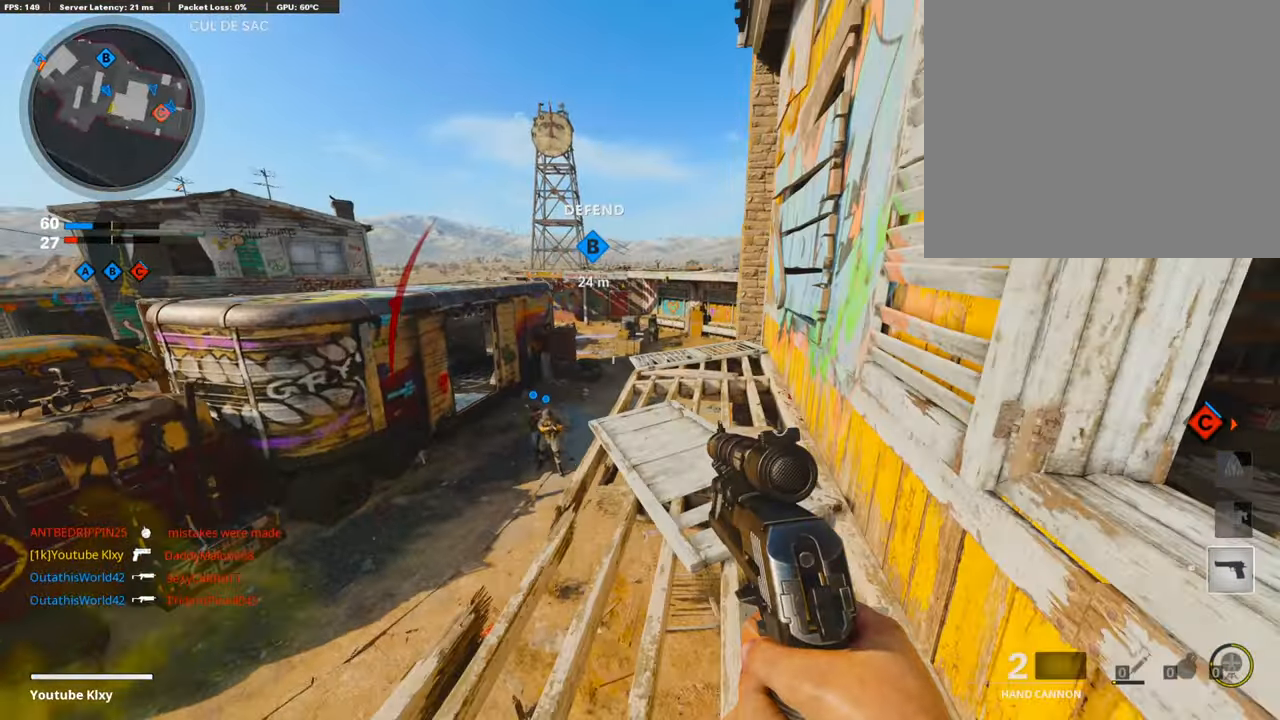
{"buttons": [], "left_stick": "right", "right_stick": "center", "events": [[167, "right_stick", "left"], [218, "left_stick", "up"], [353, "left_stick", "right"], [353, "right_stick", "center"]]}
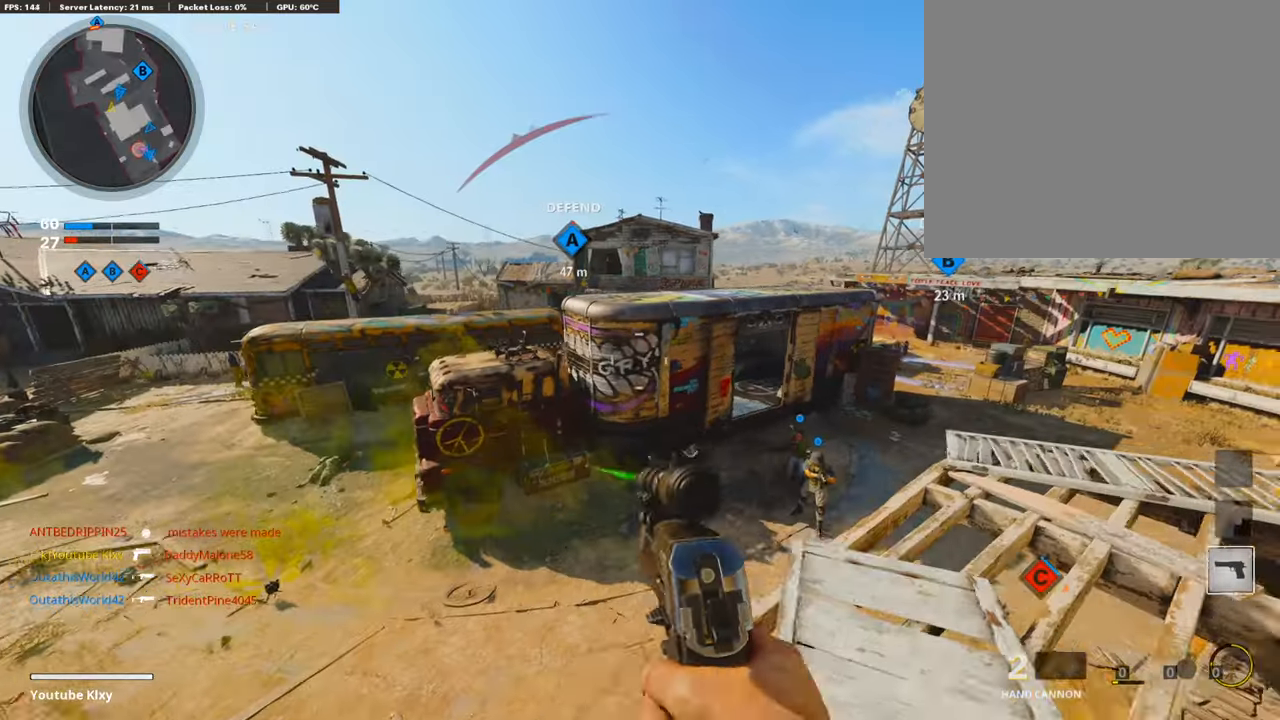
{"buttons": [], "left_stick": "up", "right_stick": "center", "events": [[135, "left_stick", "up-right"], [253, "L3", "down"], [253, "left_stick", "up"], [337, "right_stick", "right"], [488, "L3", "up"], [488, "right_stick", "center"]]}
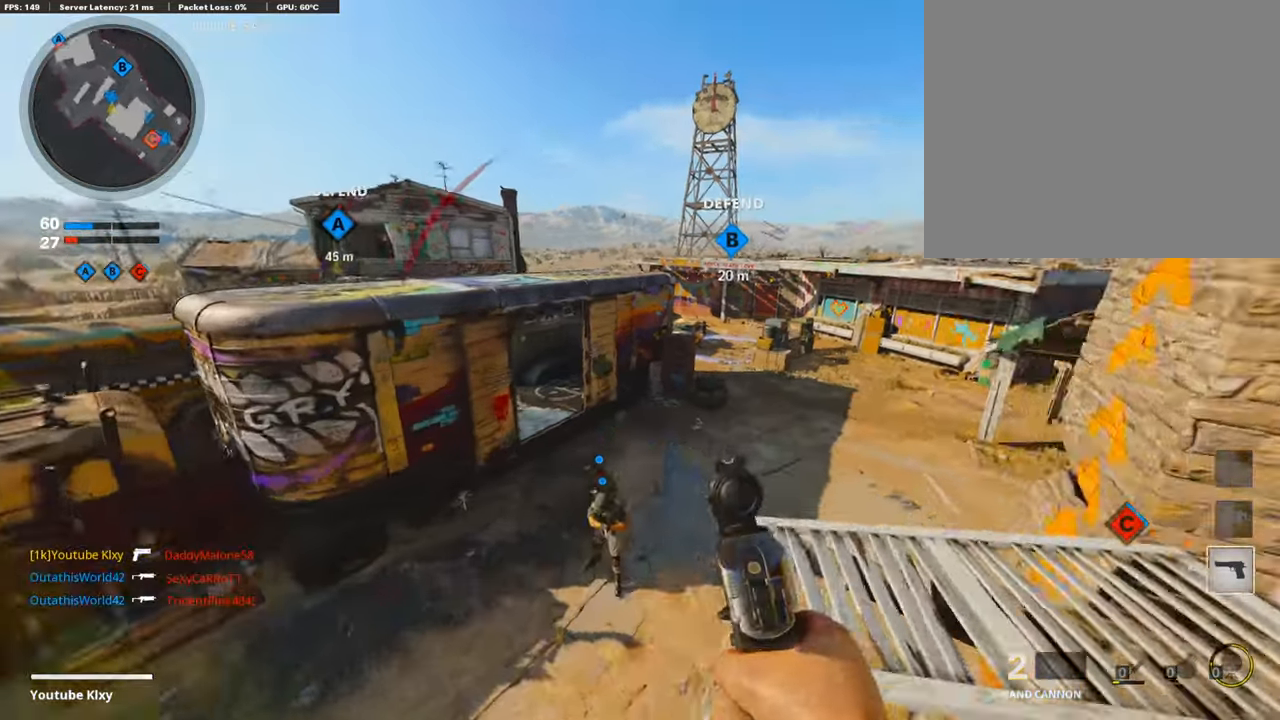
{"buttons": ["L3"], "left_stick": "up-left", "right_stick": "up-left", "events": [[84, "R3", "down"], [84, "right_stick", "up-left"], [202, "R3", "up"], [236, "right_stick", "center"], [337, "right_stick", "up-left"], [421, "left_stick", "up-left"], [505, "L3", "down"]]}
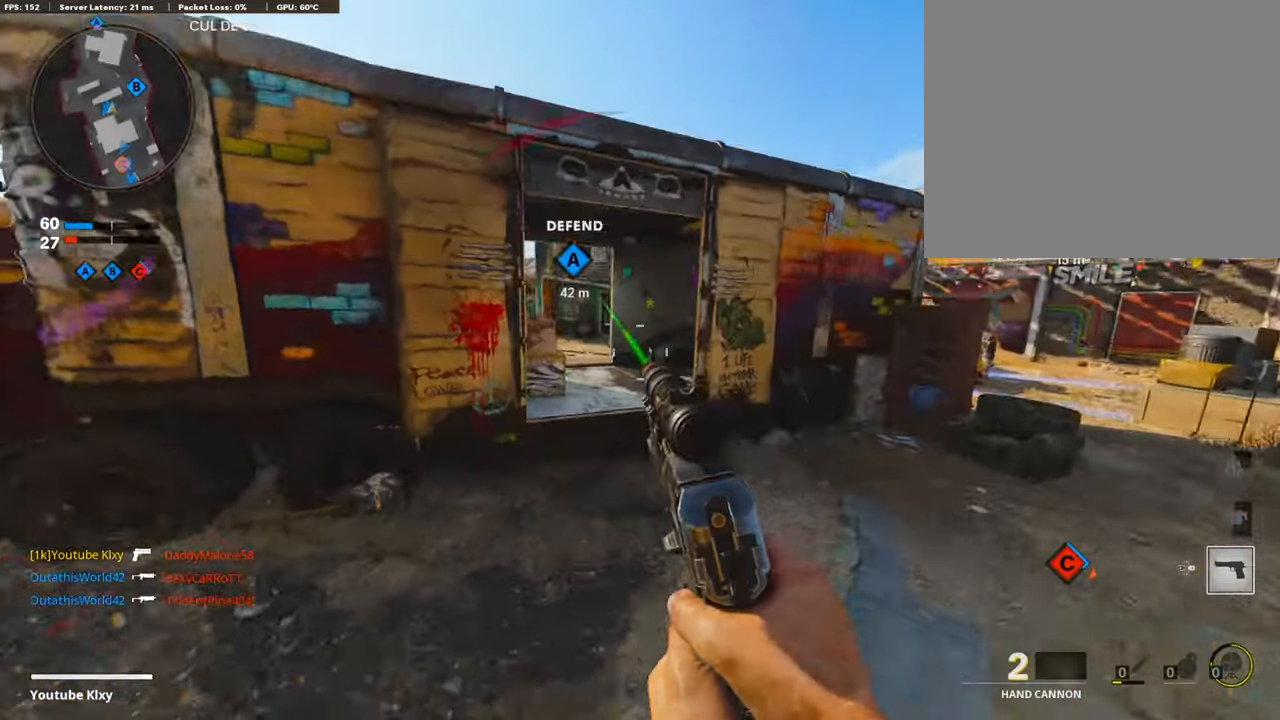
{"buttons": [], "left_stick": "up-left", "right_stick": "left", "events": [[118, "right_stick", "center"], [404, "L3", "up"], [421, "right_stick", "left"]]}
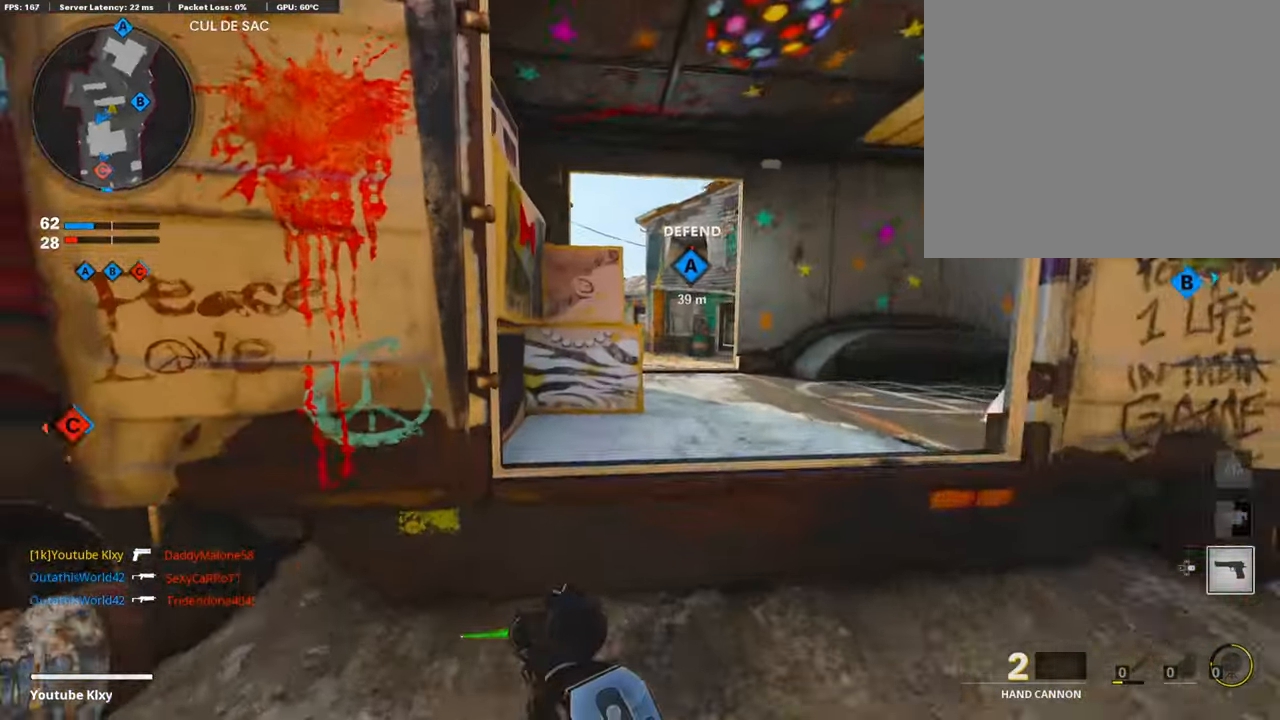
{"buttons": ["L3"], "left_stick": "up-left", "right_stick": "right", "events": [[84, "L3", "down"], [219, "L3", "up"], [219, "right_stick", "center"], [236, "L1", "down"], [370, "right_stick", "right"], [421, "L1", "up"], [471, "L3", "down"]]}
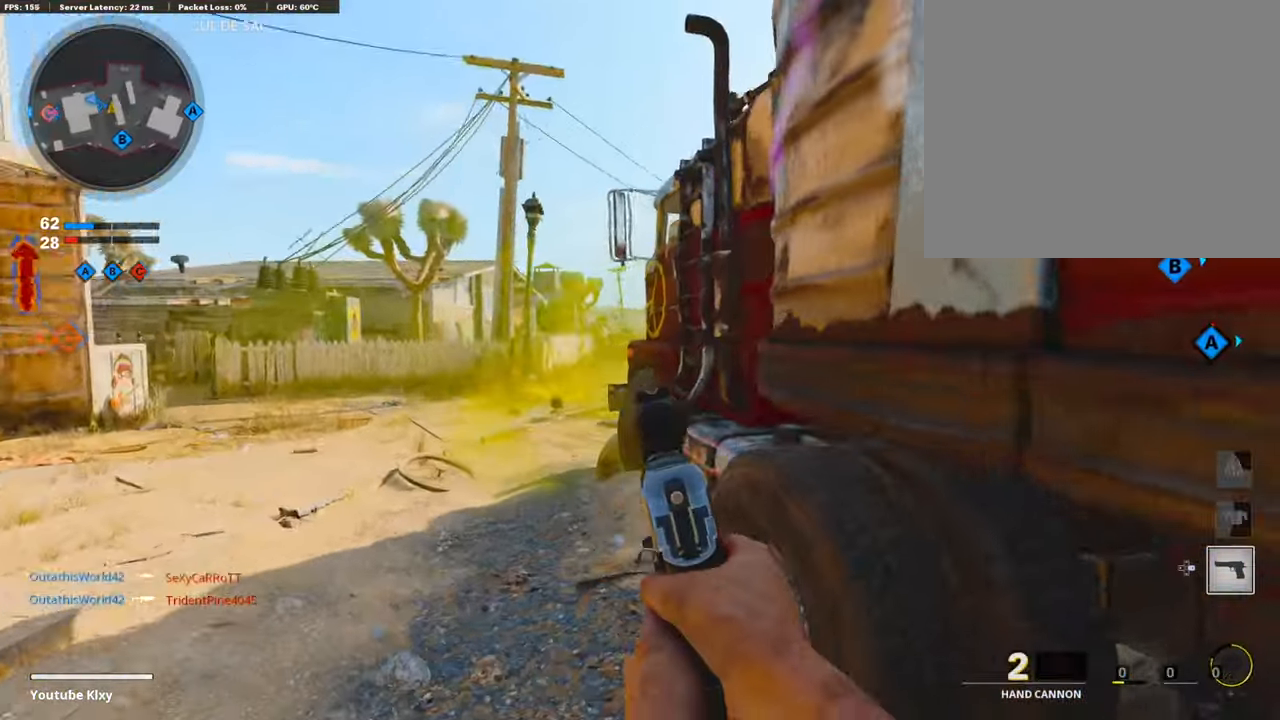
{"buttons": [], "left_stick": "up-left", "right_stick": "right", "events": [[51, "right_stick", "center"], [219, "right_stick", "right"], [353, "R3", "down"], [353, "right_stick", "center"], [471, "L3", "up"], [471, "R3", "up"], [471, "right_stick", "right"]]}
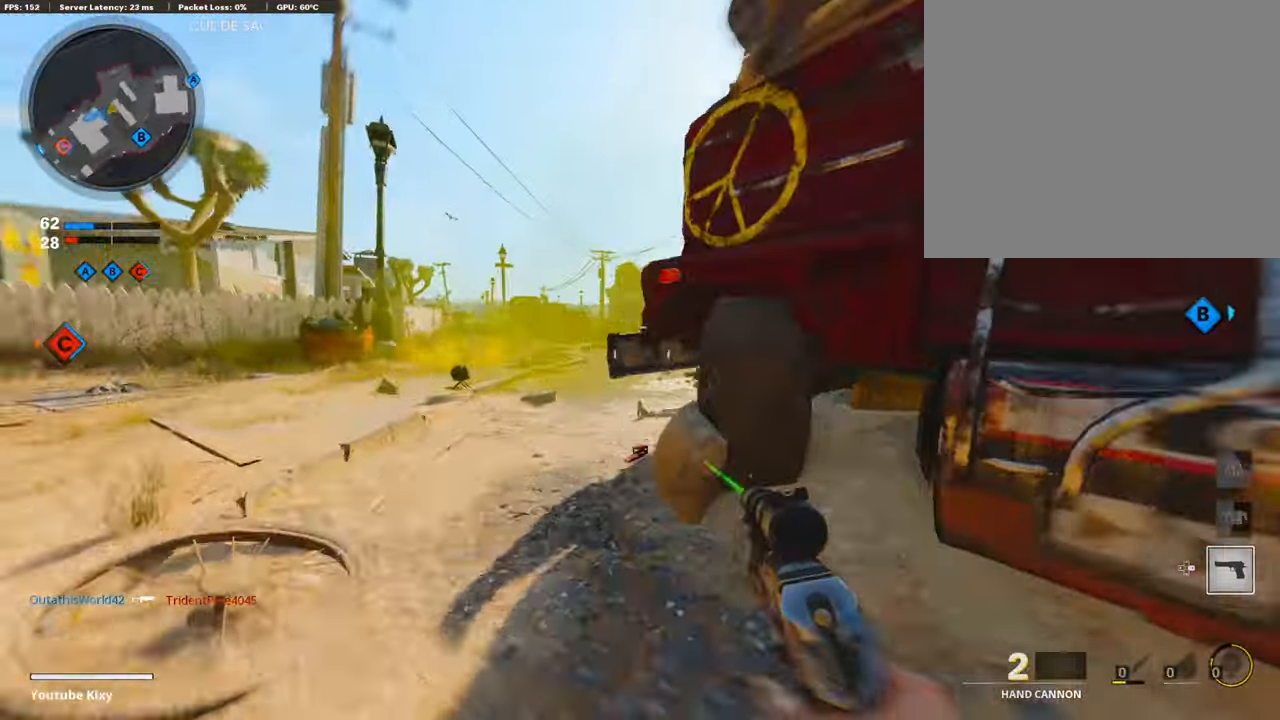
{"buttons": ["L3"], "left_stick": "up-left", "right_stick": "center", "events": [[84, "L3", "down"], [135, "L1", "down"], [151, "L3", "up"], [236, "right_stick", "center"], [252, "left_stick", "up-right"], [303, "L1", "up"], [387, "L3", "down"], [387, "left_stick", "up-left"]]}
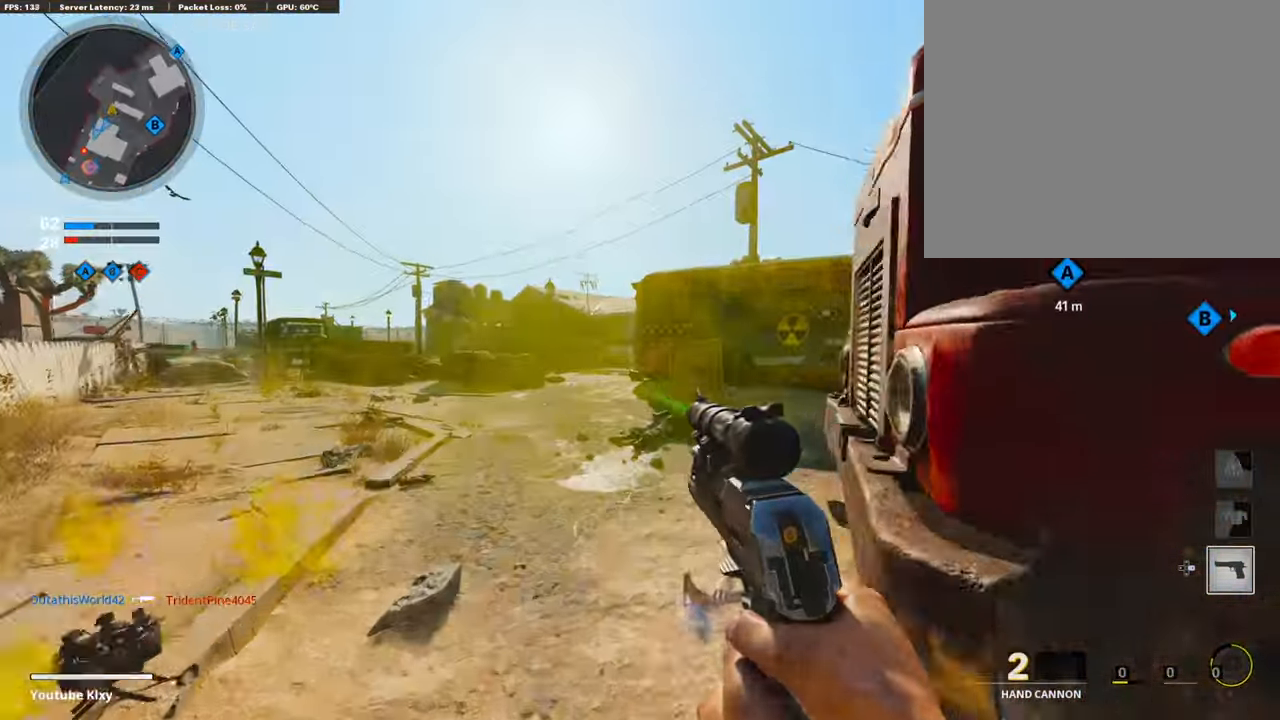
{"buttons": ["L1"], "left_stick": "up-left", "right_stick": "center", "events": [[34, "L3", "up"], [84, "left_stick", "up"], [118, "right_stick", "right"], [404, "CROSS", "down"], [437, "left_stick", "up-left"], [437, "right_stick", "center"], [471, "CROSS", "up"], [471, "L1", "down"]]}
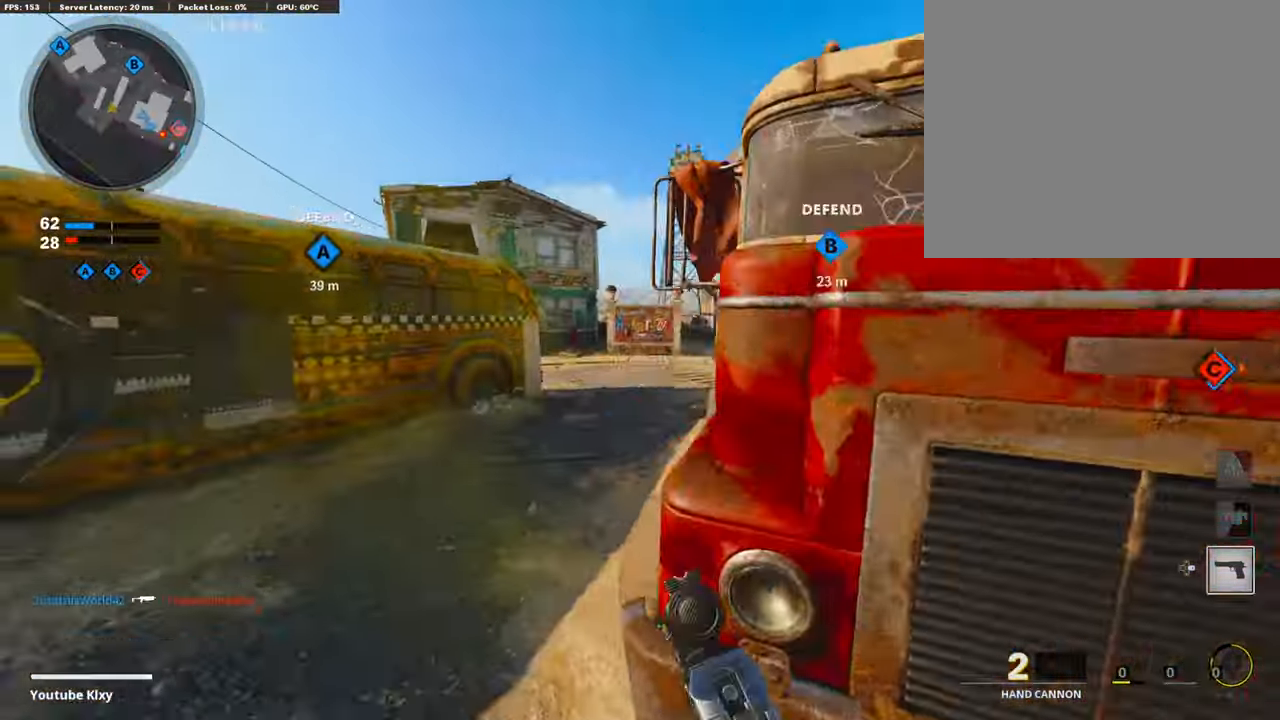
{"buttons": [], "left_stick": "down-right", "right_stick": "right", "events": [[101, "left_stick", "down-left"], [151, "right_stick", "right"], [286, "L1", "up"], [438, "left_stick", "down-right"]]}
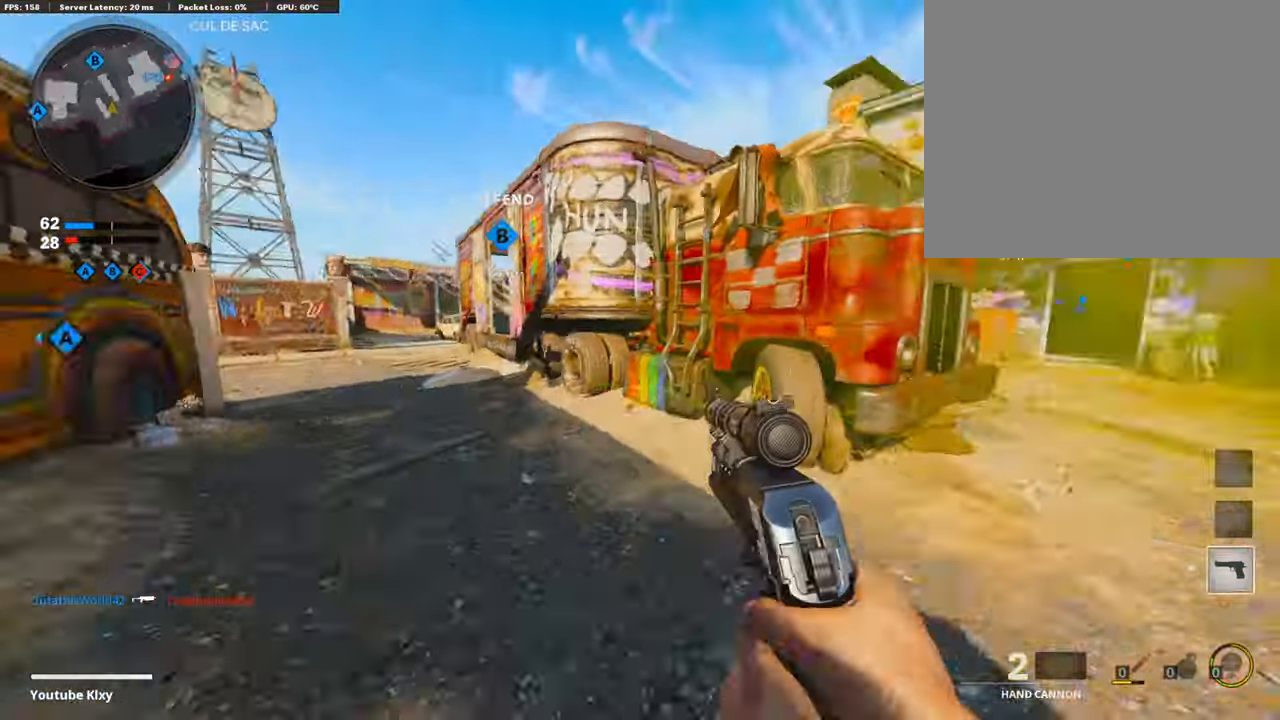
{"buttons": ["L3"], "left_stick": "up-left", "right_stick": "center", "events": [[67, "L3", "down"], [67, "left_stick", "up-right"], [118, "left_stick", "up"], [303, "left_stick", "up-left"], [505, "right_stick", "center"]]}
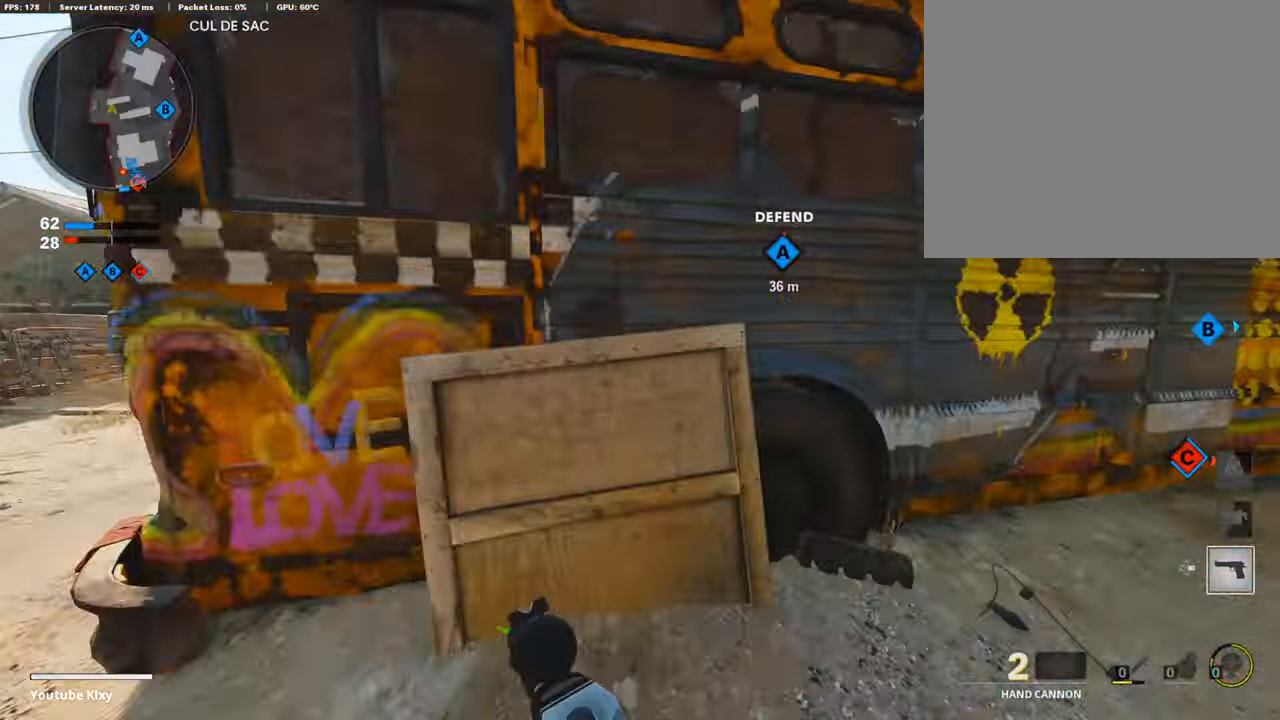
{"buttons": ["L3"], "left_stick": "up-left", "right_stick": "center", "events": [[101, "L3", "up"], [152, "left_stick", "left"], [169, "right_stick", "left"], [303, "left_stick", "up-left"], [320, "L3", "down"], [320, "right_stick", "center"]]}
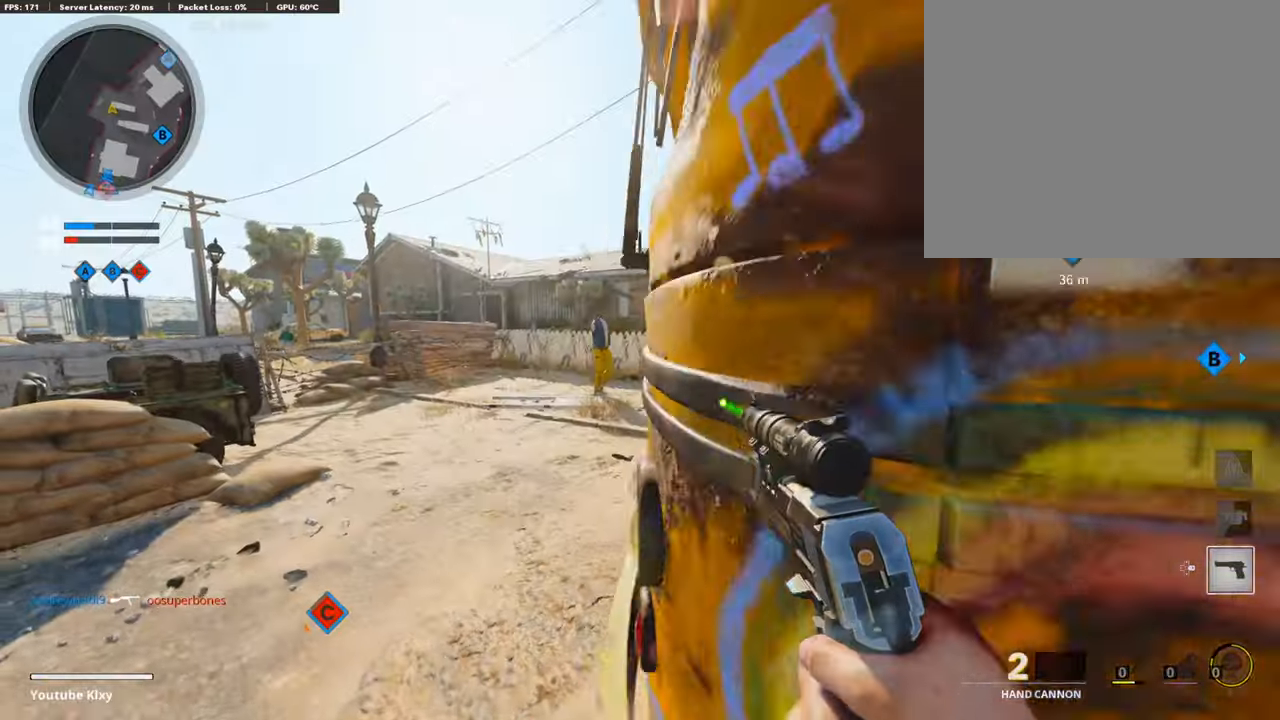
{"buttons": ["L1"], "left_stick": "center", "right_stick": "center", "events": [[68, "right_stick", "right"], [253, "CROSS", "down"], [253, "L3", "up"], [287, "L1", "down"], [287, "right_stick", "center"], [320, "CROSS", "up"], [371, "left_stick", "down-left"], [472, "left_stick", "center"]]}
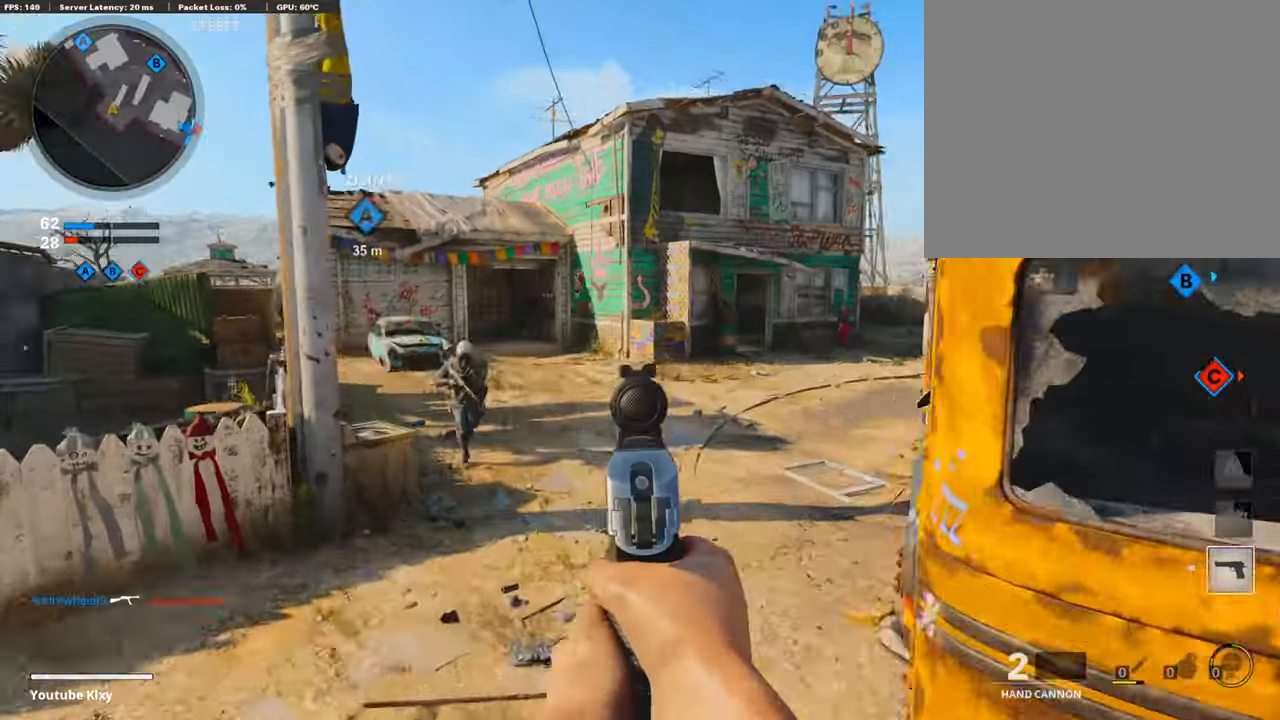
{"buttons": [], "left_stick": "right", "right_stick": "center", "events": [[68, "left_stick", "left"], [101, "right_stick", "left"], [219, "right_stick", "center"], [253, "R1", "down"], [303, "left_stick", "right"], [303, "right_stick", "right"], [320, "L1", "up"], [371, "R1", "up"], [421, "right_stick", "center"]]}
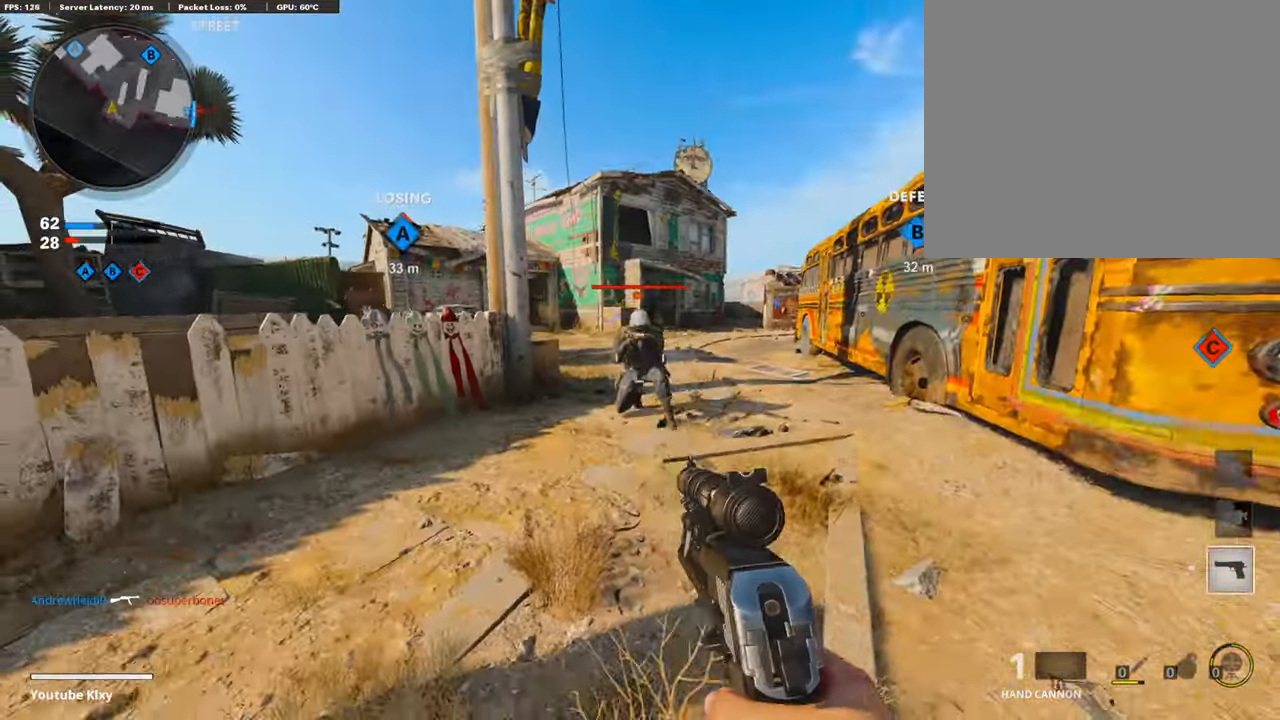
{"buttons": [], "left_stick": "right", "right_stick": "right", "events": [[118, "L1", "down"], [118, "right_stick", "left"], [185, "left_stick", "center"], [219, "right_stick", "center"], [286, "R1", "down"], [286, "left_stick", "down-right"], [286, "right_stick", "right"], [438, "L1", "up"], [455, "left_stick", "right"], [505, "R1", "up"]]}
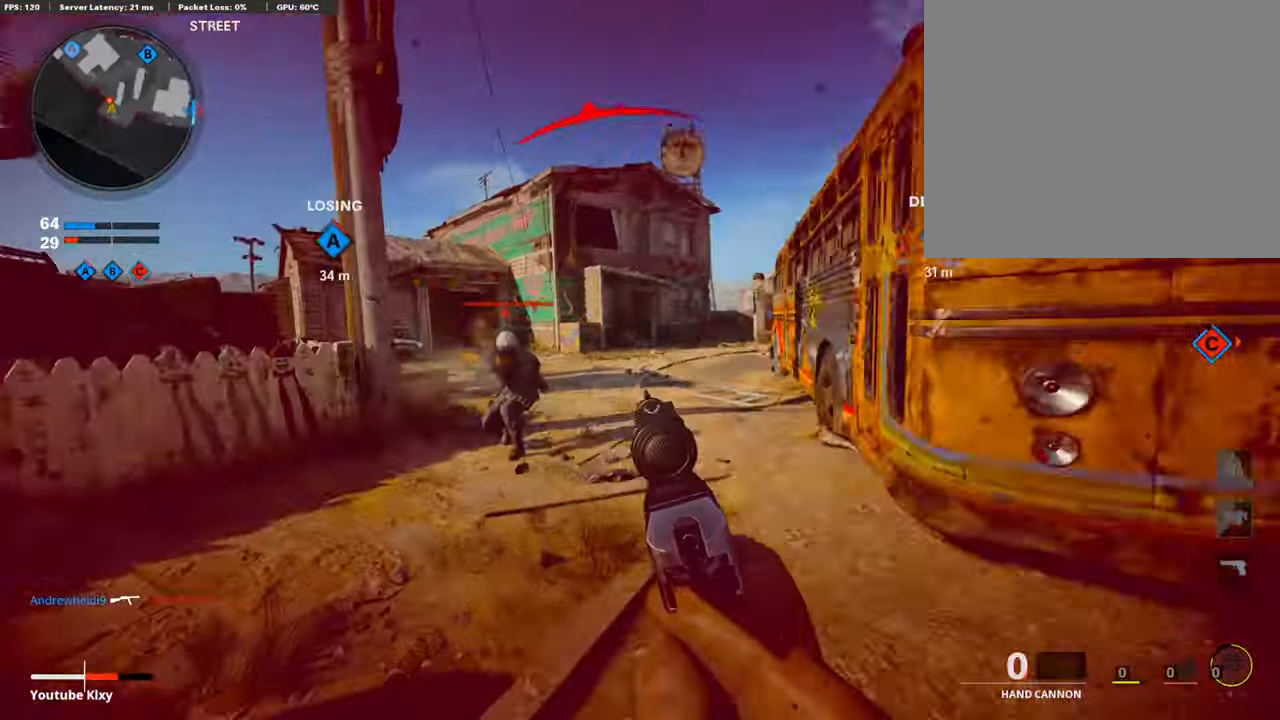
{"buttons": ["L3"], "left_stick": "up", "right_stick": "left", "events": [[101, "L3", "down"], [118, "left_stick", "up"], [253, "right_stick", "left"], [404, "R3", "down"], [471, "R3", "up"]]}
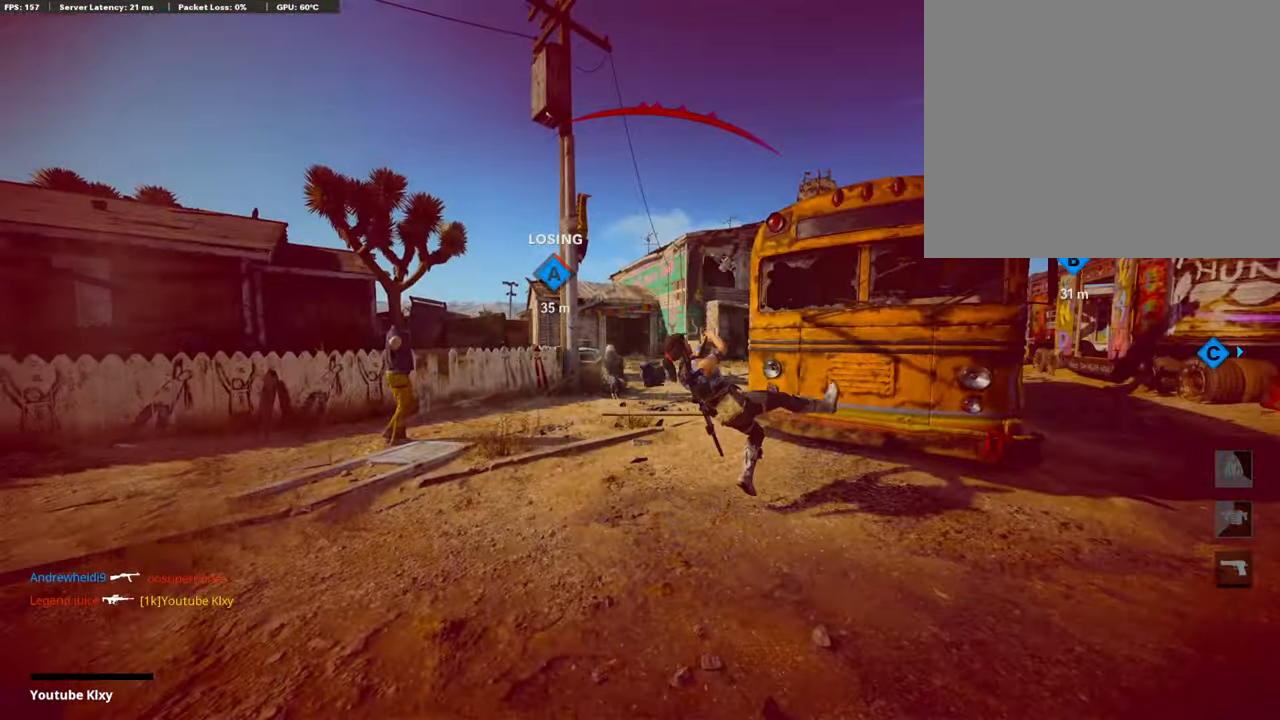
{"buttons": [], "left_stick": "center", "right_stick": "center", "events": [[17, "L3", "up"], [34, "right_stick", "center"], [135, "left_stick", "center"], [286, "CROSS", "down"], [286, "SQUARE", "down"], [488, "CROSS", "up"], [488, "SQUARE", "up"]]}
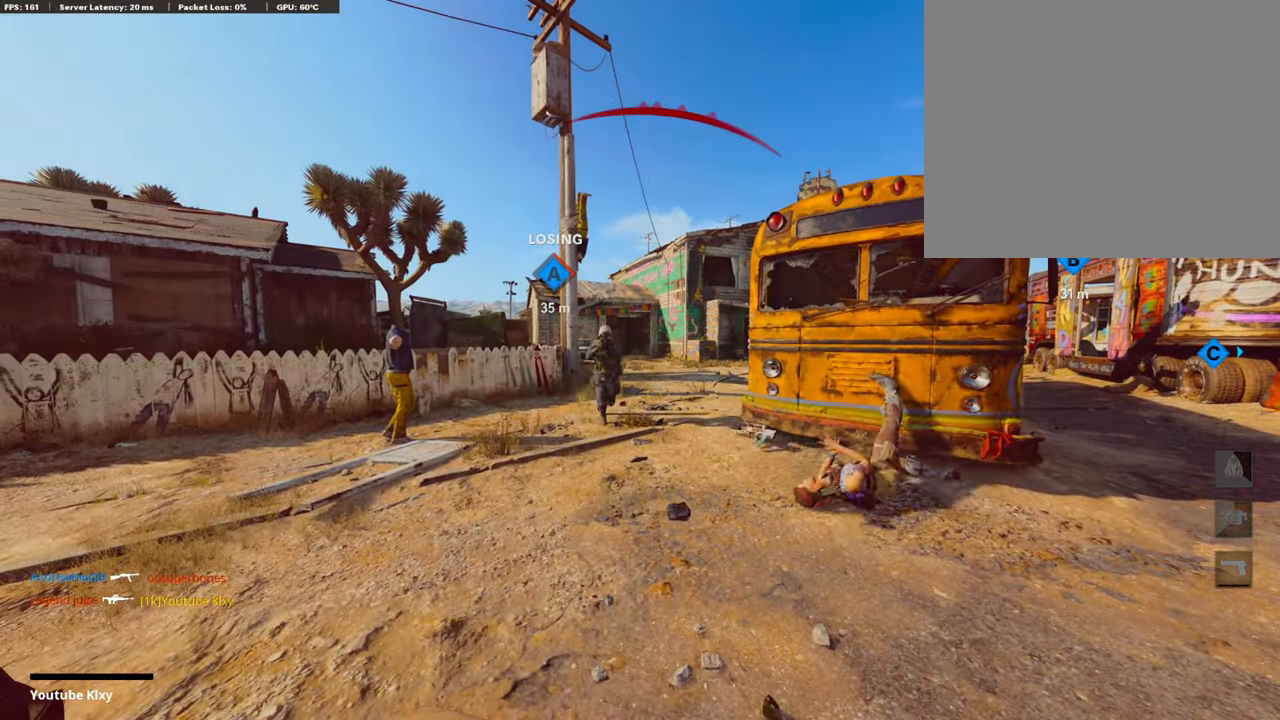
{"buttons": [], "left_stick": "center", "right_stick": "center", "events": []}
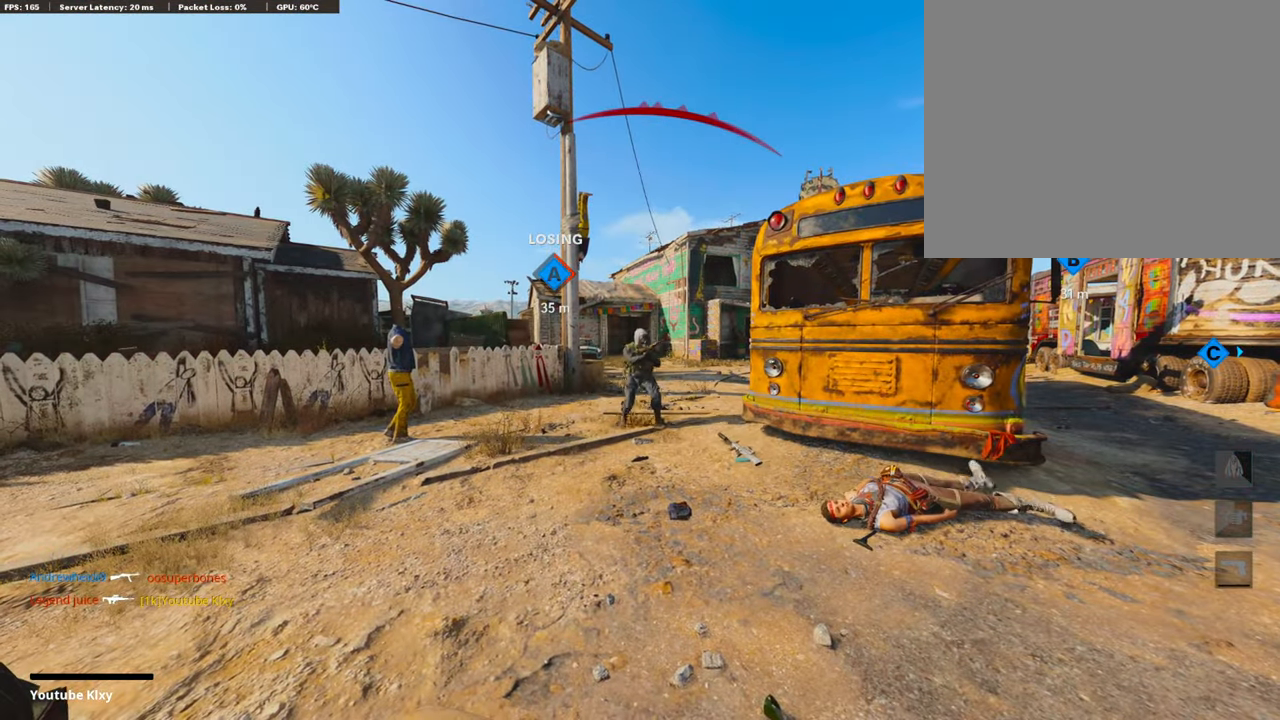
{"buttons": [], "left_stick": "center", "right_stick": "center", "events": []}
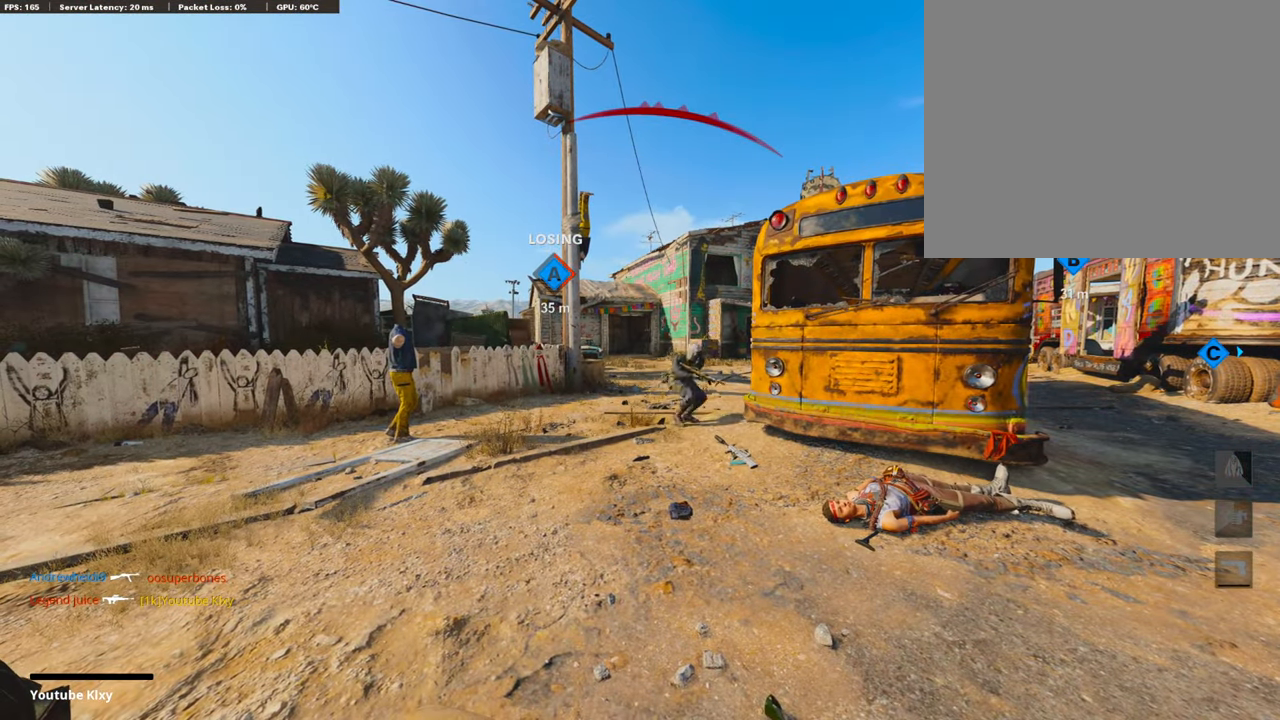
{"buttons": ["CROSS", "SQUARE"], "left_stick": "up-right", "right_stick": "center", "events": [[421, "CROSS", "down"], [421, "SQUARE", "down"], [455, "left_stick", "up-right"]]}
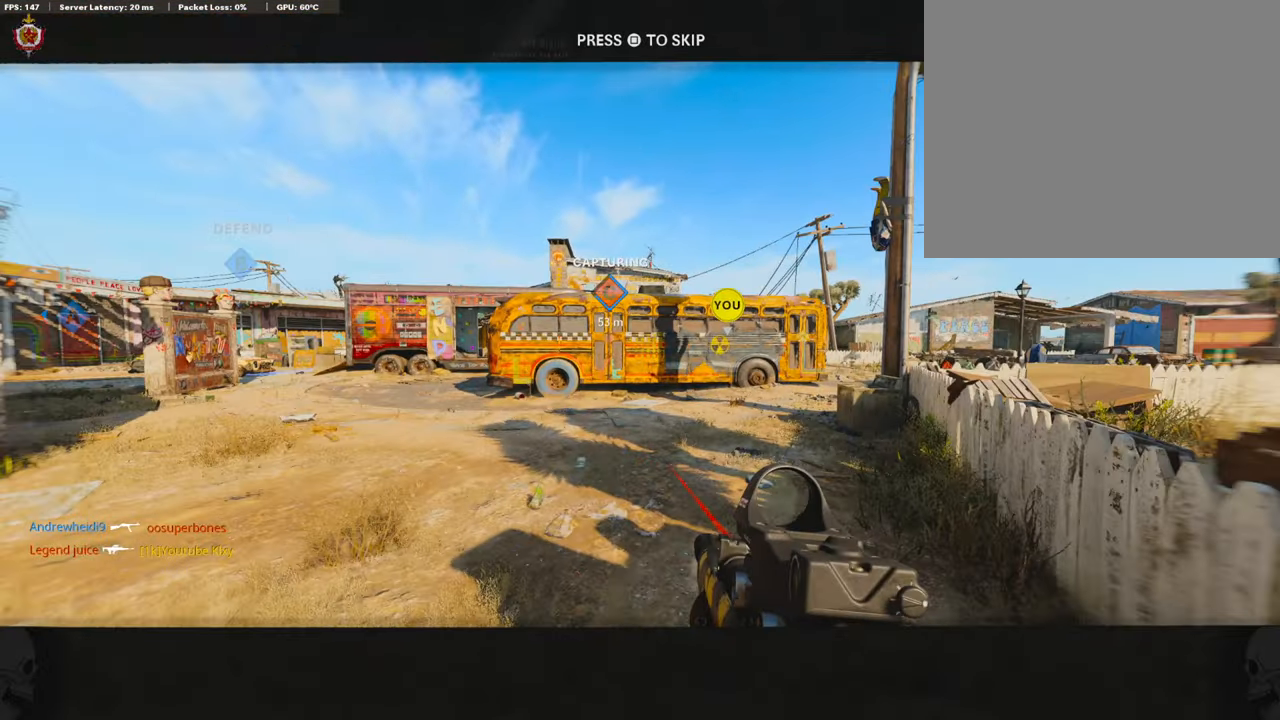
{"buttons": ["SQUARE"], "left_stick": "up", "right_stick": "center", "events": [[51, "SQUARE", "up"], [84, "CROSS", "up"], [118, "left_stick", "up"], [135, "L3", "down"], [286, "L3", "up"], [505, "SQUARE", "down"]]}
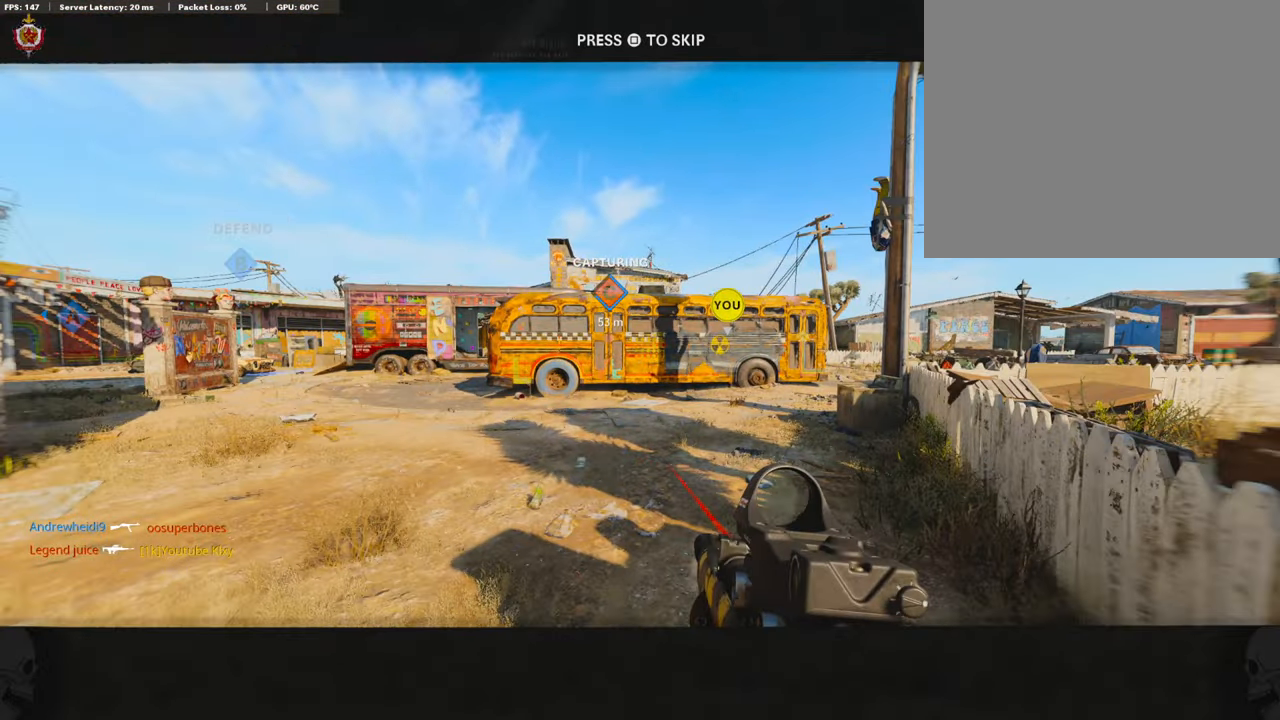
{"buttons": [], "left_stick": "up", "right_stick": "center", "events": [[34, "L3", "down"], [50, "CROSS", "down"], [168, "L3", "up"], [185, "SQUARE", "up"], [219, "CROSS", "up"], [353, "L3", "down"], [471, "L3", "up"]]}
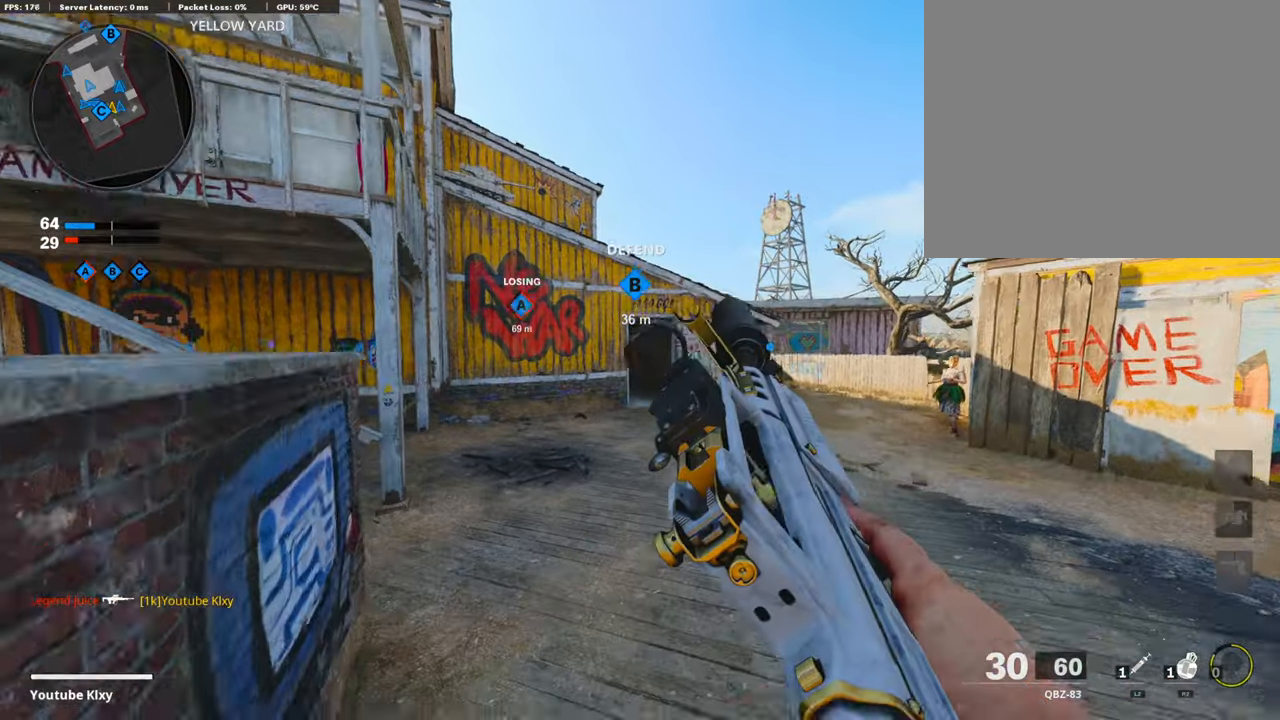
{"buttons": [], "left_stick": "up", "right_stick": "center", "events": [[118, "TOUCHPAD", "down"], [219, "TOUCHPAD", "up"], [236, "right_stick", "down-left"], [320, "L3", "down"], [371, "right_stick", "center"], [489, "L3", "up"]]}